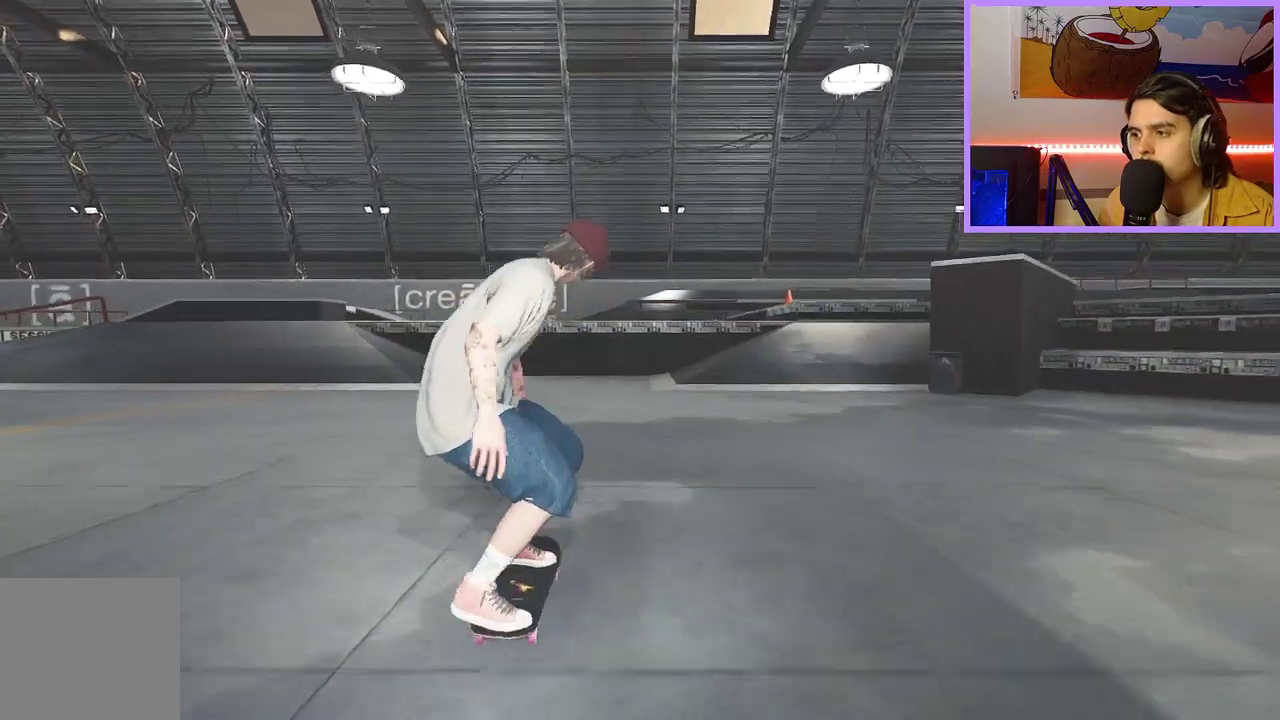
Gameplay with a controller (Xbox layout); each line is a JSON object with the inputs held at the frame after it (dt_ms = milliseconds from this image to that frame). "events" lists button and stick changes between this image and that frame as [ms after this image, input, new state], when the widget could be followed in between.
{"dt_ms": 300, "buttons": ["A"], "left_stick": "center", "right_stick": "center", "events": [[17, "R2", "up"], [250, "A", "down"]]}
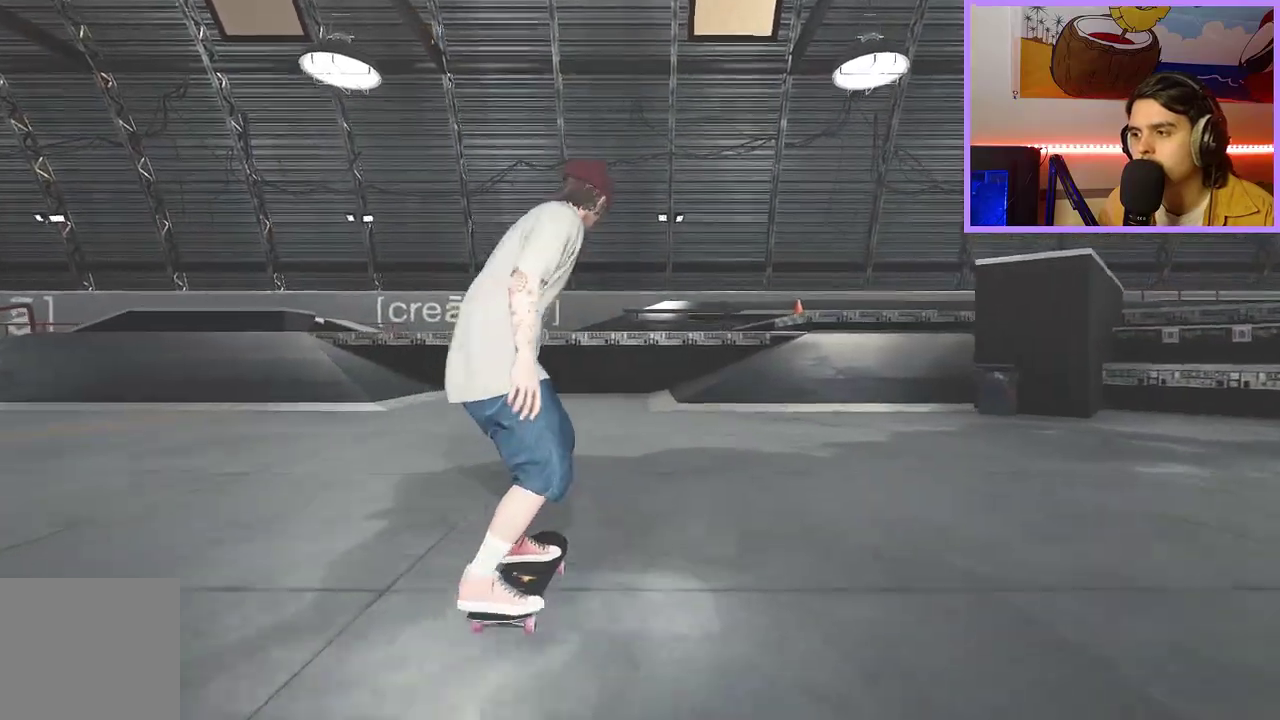
{"dt_ms": 800, "buttons": [], "left_stick": "center", "right_stick": "down", "events": [[33, "A", "up"], [33, "right_stick", "down"], [233, "left_stick", "up"], [250, "right_stick", "center"], [367, "left_stick", "center"], [483, "right_stick", "down"]]}
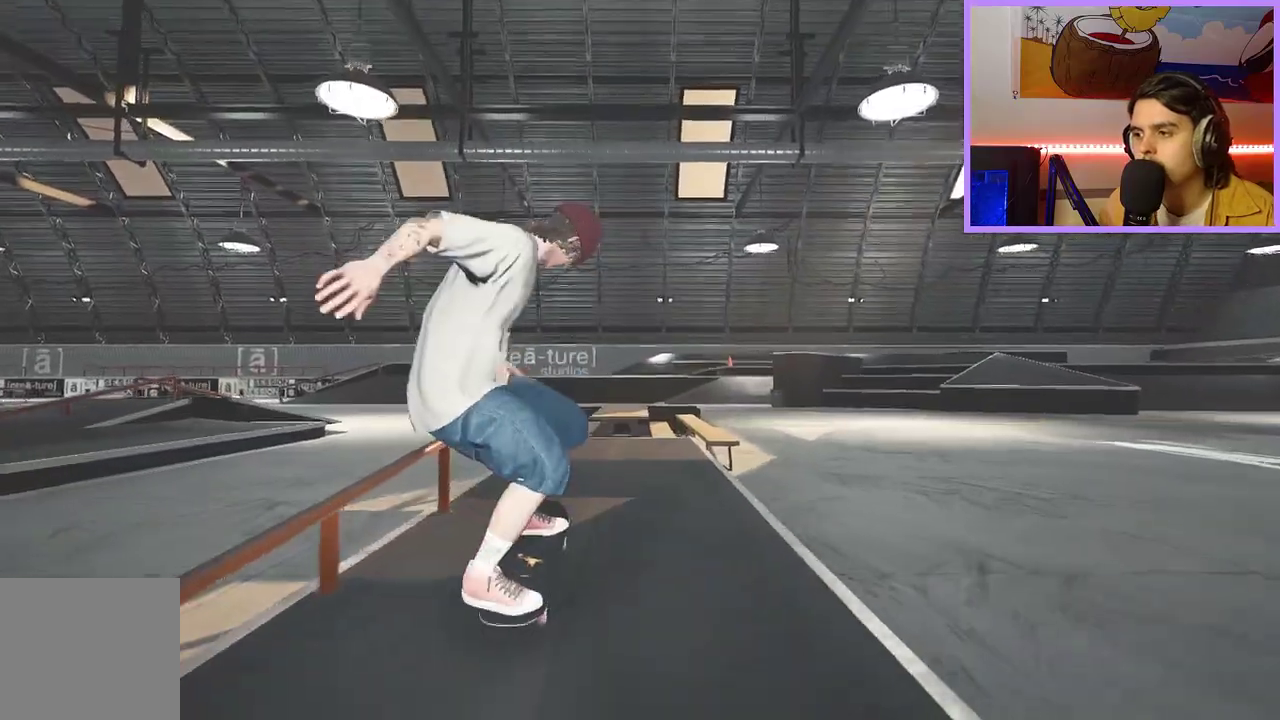
{"dt_ms": 600, "buttons": [], "left_stick": "up", "right_stick": "up", "events": [[533, "left_stick", "up"], [567, "right_stick", "up"]]}
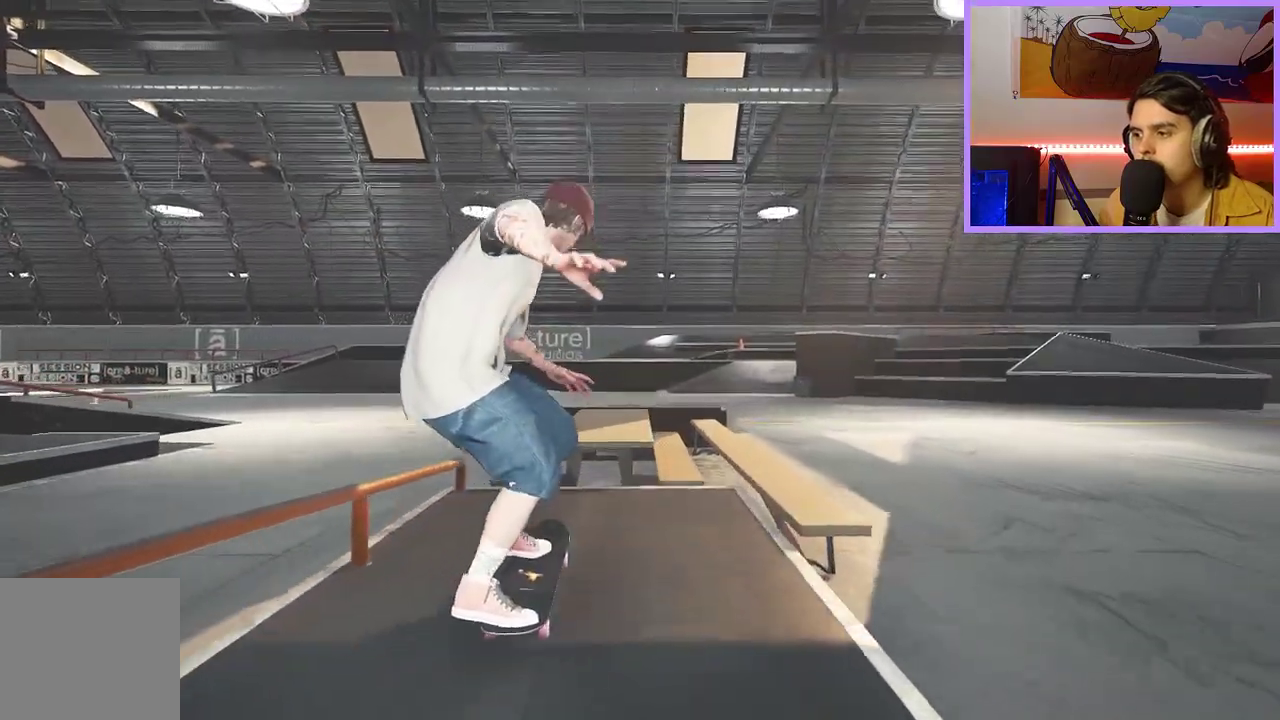
{"dt_ms": 300, "buttons": [], "left_stick": "up-right", "right_stick": "center", "events": [[67, "left_stick", "center"], [67, "right_stick", "center"], [150, "left_stick", "up-right"]]}
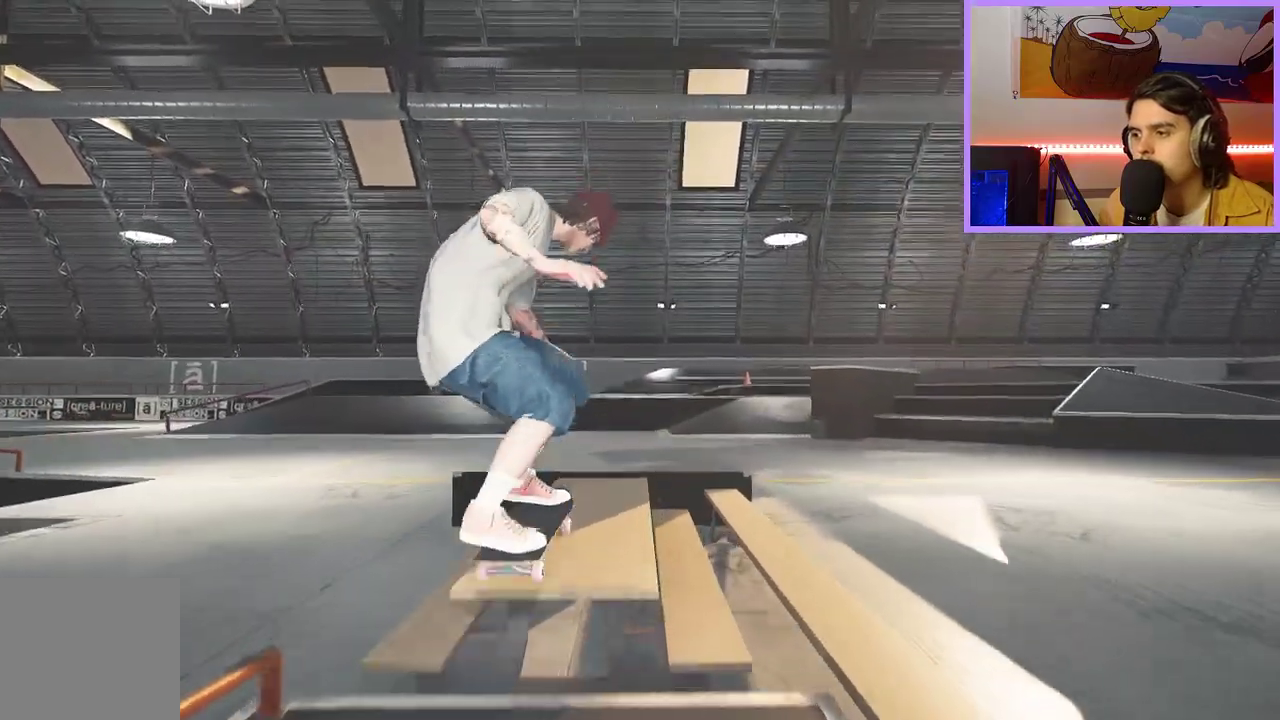
{"dt_ms": 500, "buttons": [], "left_stick": "center", "right_stick": "center", "events": [[333, "right_stick", "down"], [400, "right_stick", "center"], [417, "left_stick", "center"]]}
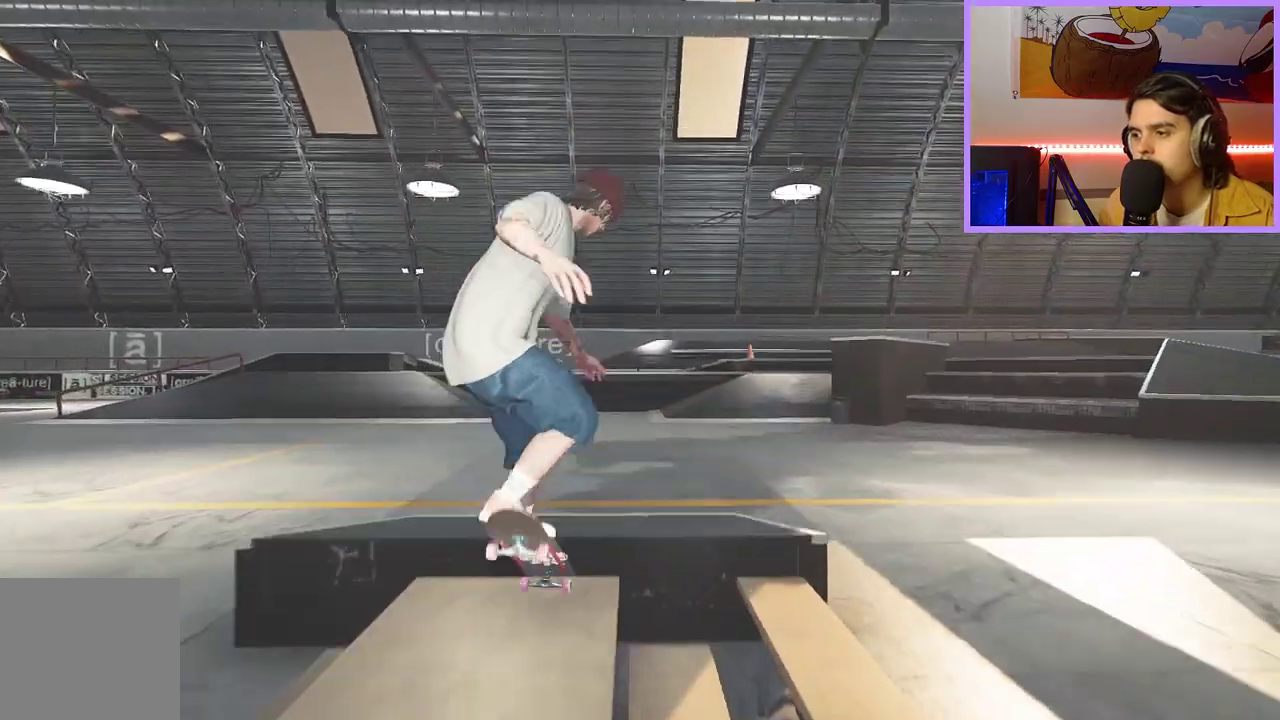
{"dt_ms": 300, "buttons": [], "left_stick": "center", "right_stick": "center", "events": []}
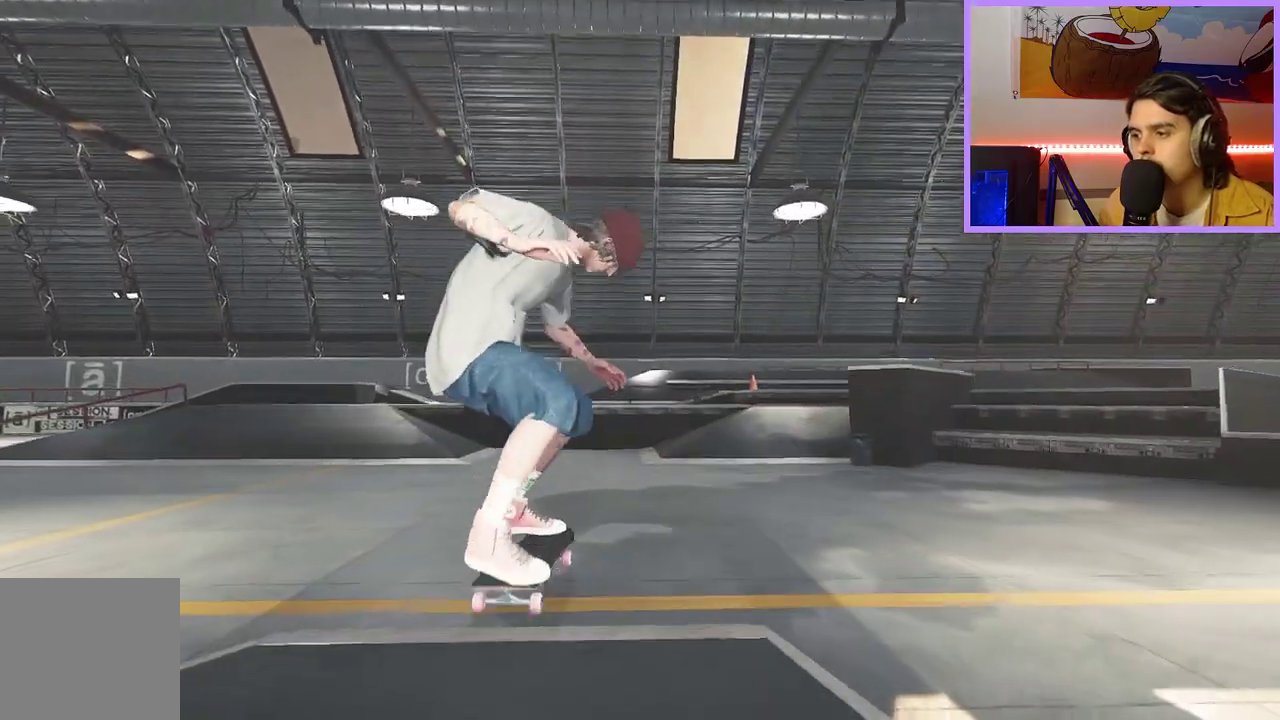
{"dt_ms": 800, "buttons": ["L2"], "left_stick": "center", "right_stick": "center", "events": [[650, "L2", "down"]]}
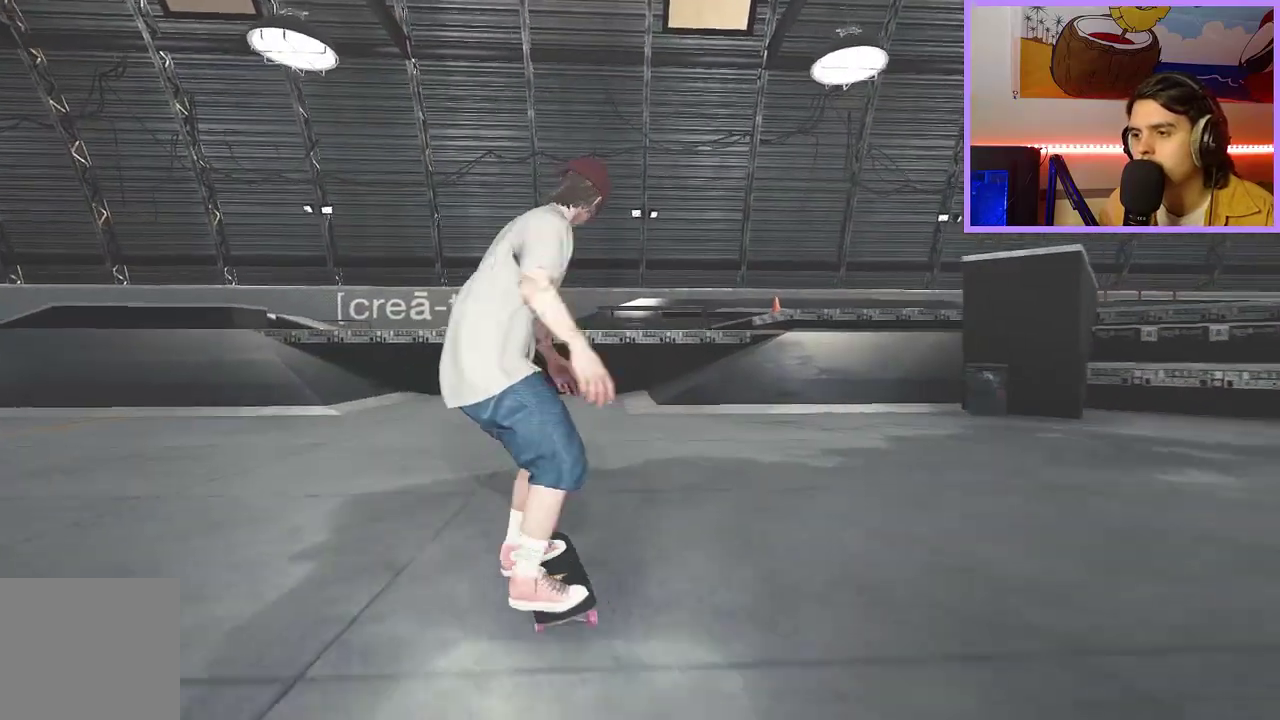
{"dt_ms": 400, "buttons": [], "left_stick": "center", "right_stick": "center", "events": [[400, "L2", "up"]]}
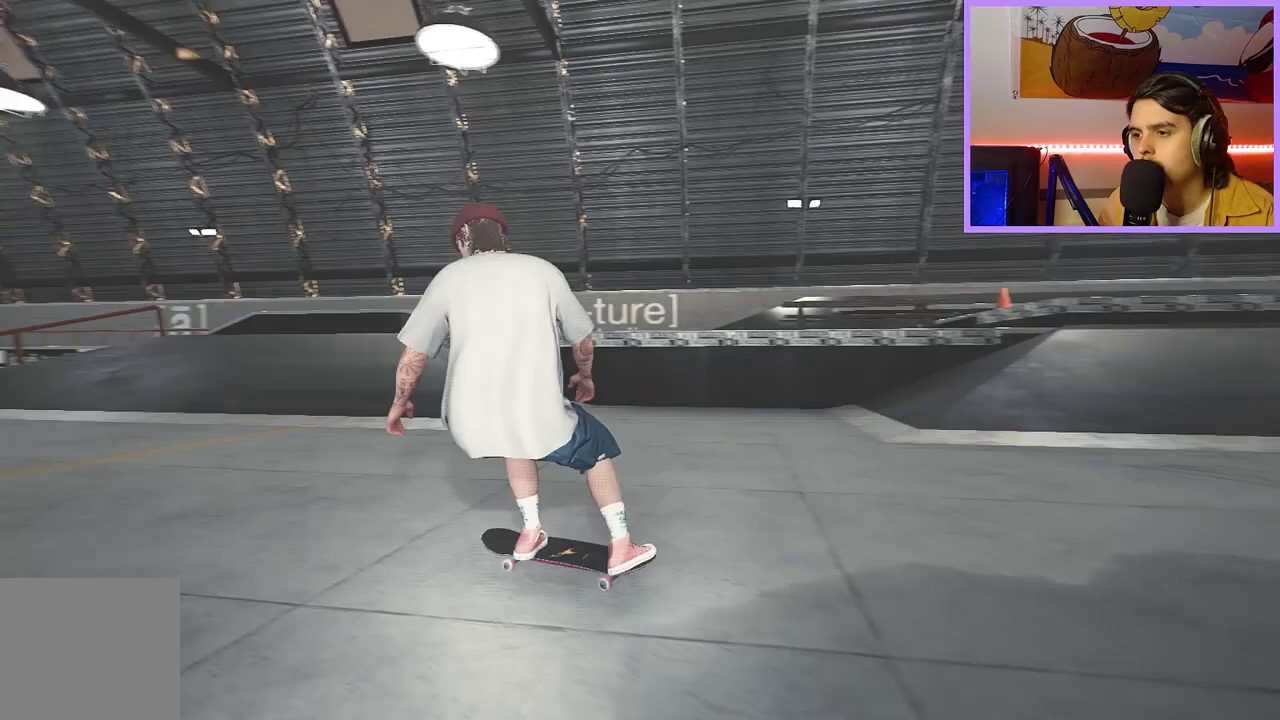
{"dt_ms": 500, "buttons": [], "left_stick": "up", "right_stick": "center", "events": [[67, "right_stick", "down"], [267, "left_stick", "up"], [283, "right_stick", "up"], [383, "right_stick", "center"]]}
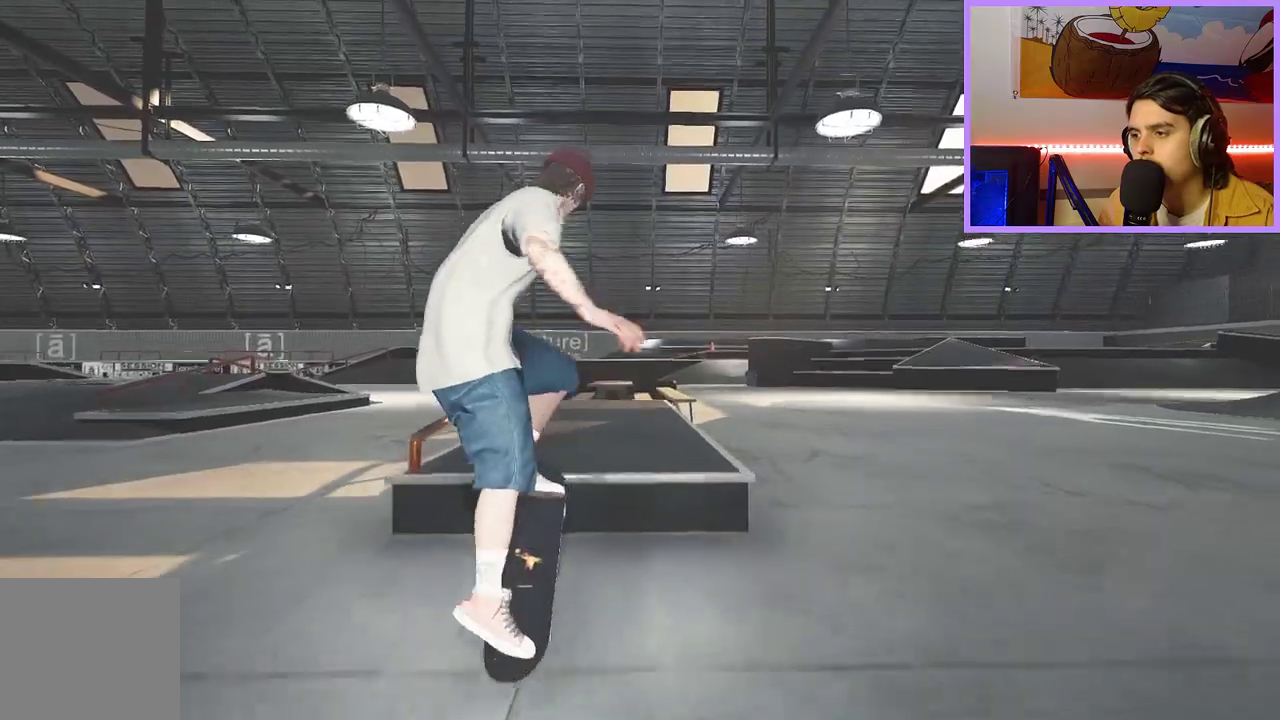
{"dt_ms": 300, "buttons": [], "left_stick": "up", "right_stick": "center", "events": []}
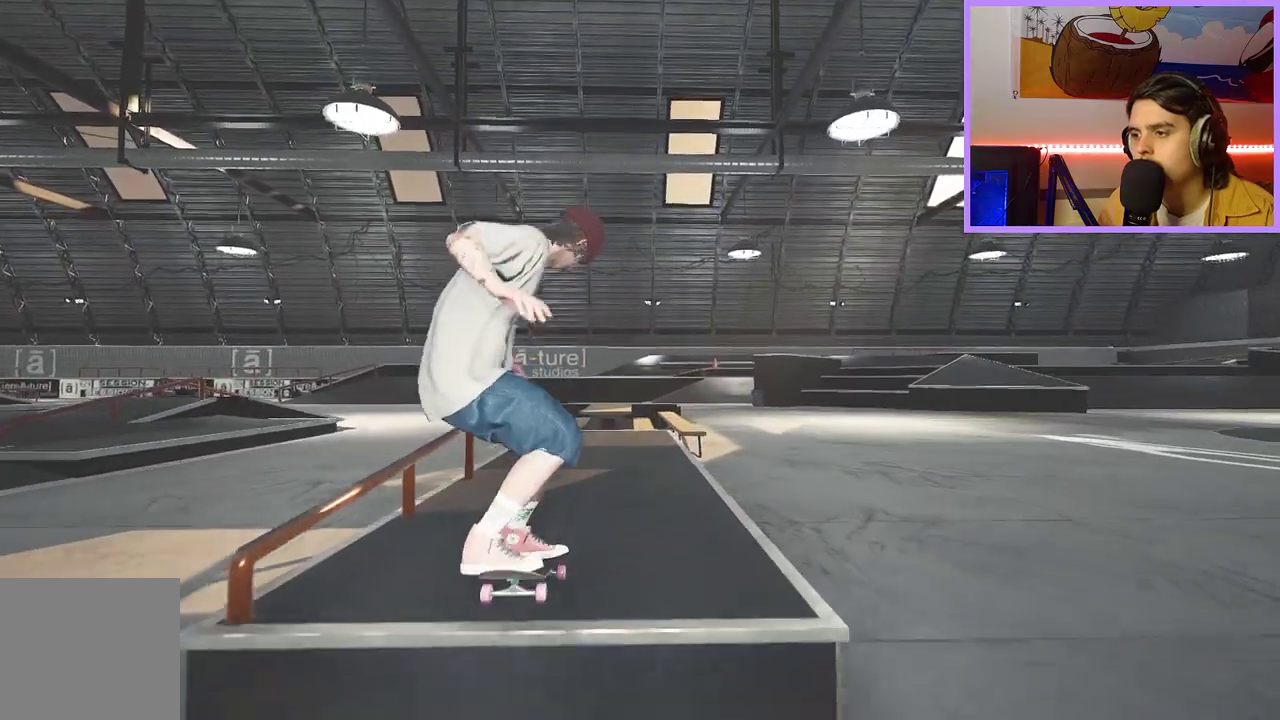
{"dt_ms": 600, "buttons": [], "left_stick": "up", "right_stick": "center", "events": []}
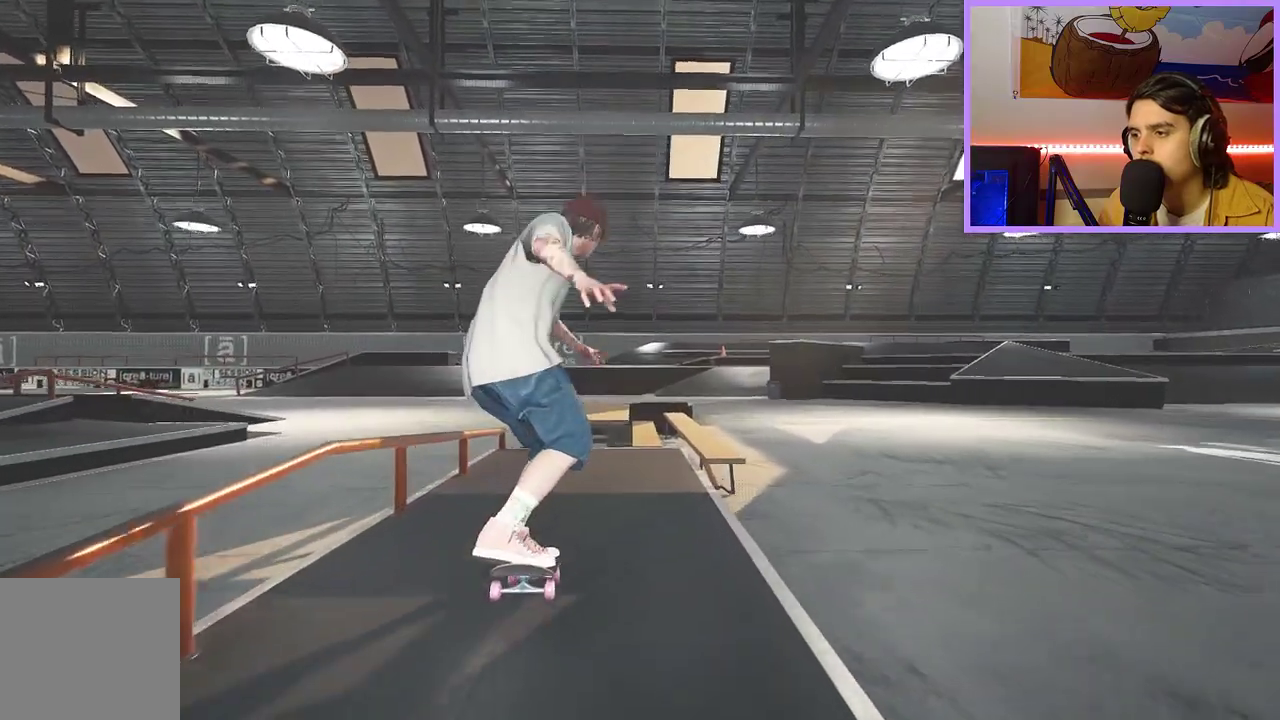
{"dt_ms": 600, "buttons": [], "left_stick": "center", "right_stick": "center", "events": [[450, "right_stick", "down"], [517, "left_stick", "center"], [583, "right_stick", "center"]]}
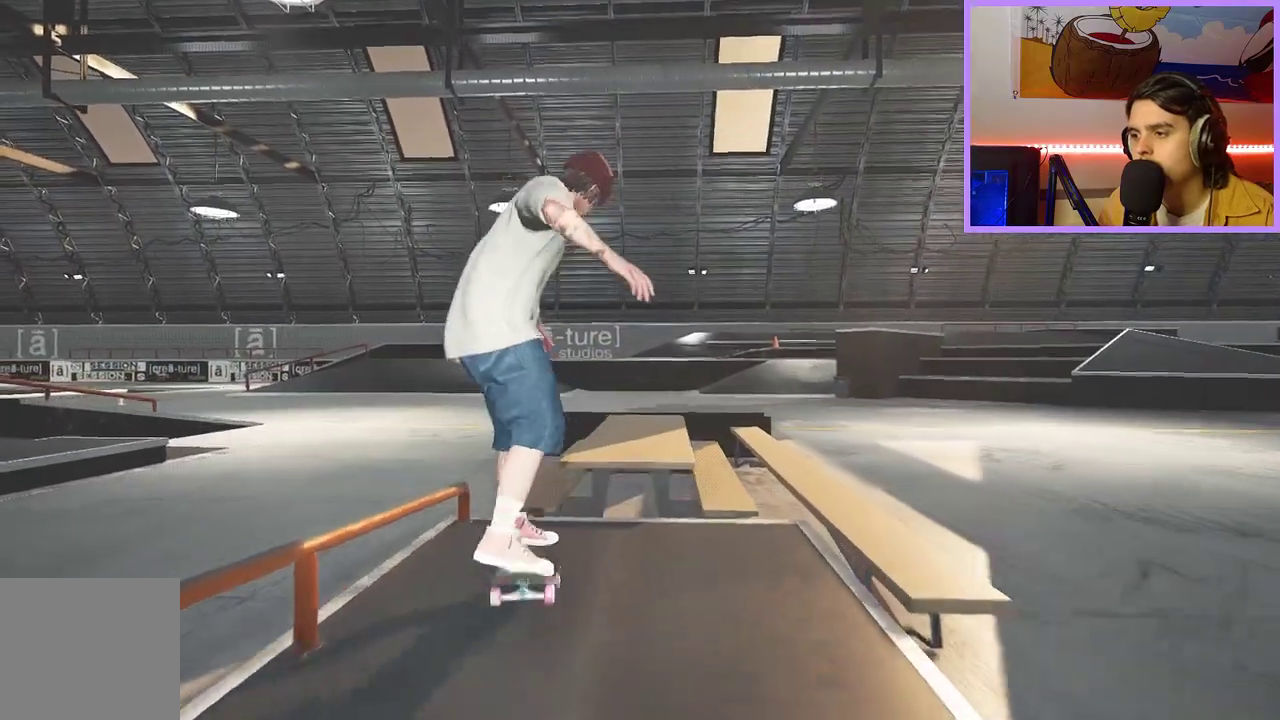
{"dt_ms": 500, "buttons": [], "left_stick": "center", "right_stick": "down", "events": [[67, "L2", "down"], [183, "right_stick", "down"], [217, "L2", "up"]]}
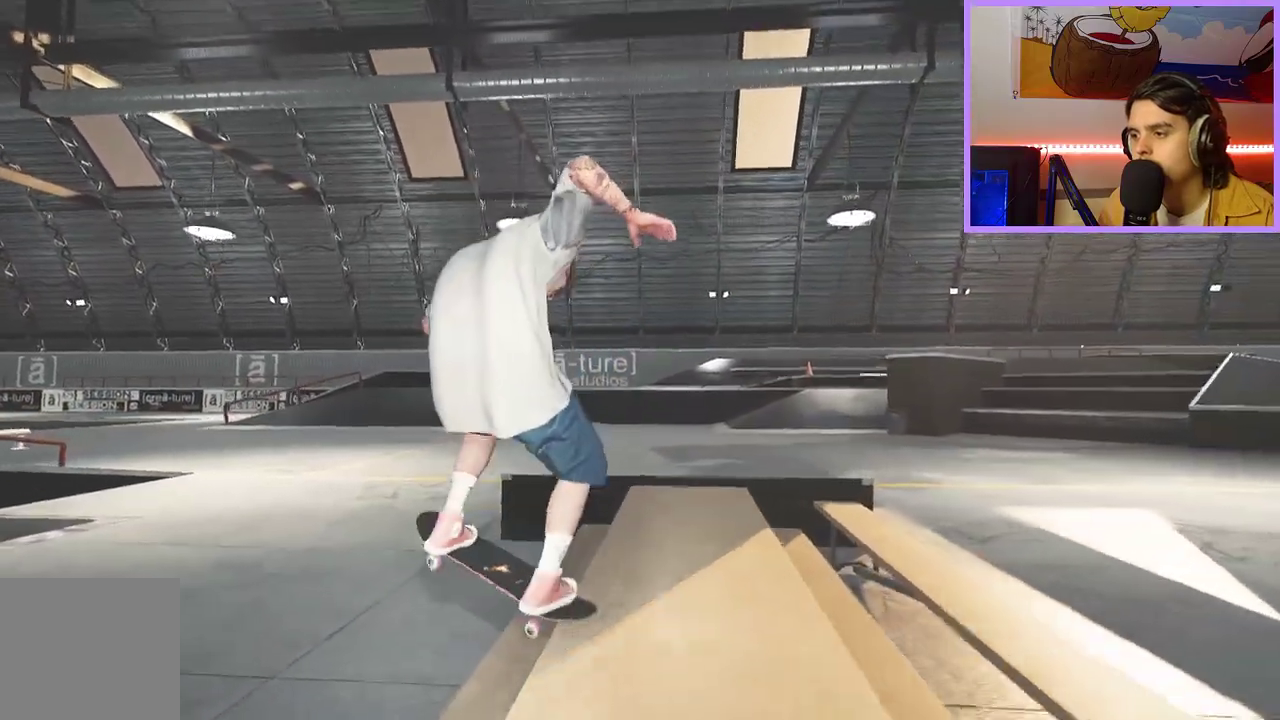
{"dt_ms": 500, "buttons": [], "left_stick": "center", "right_stick": "down", "events": []}
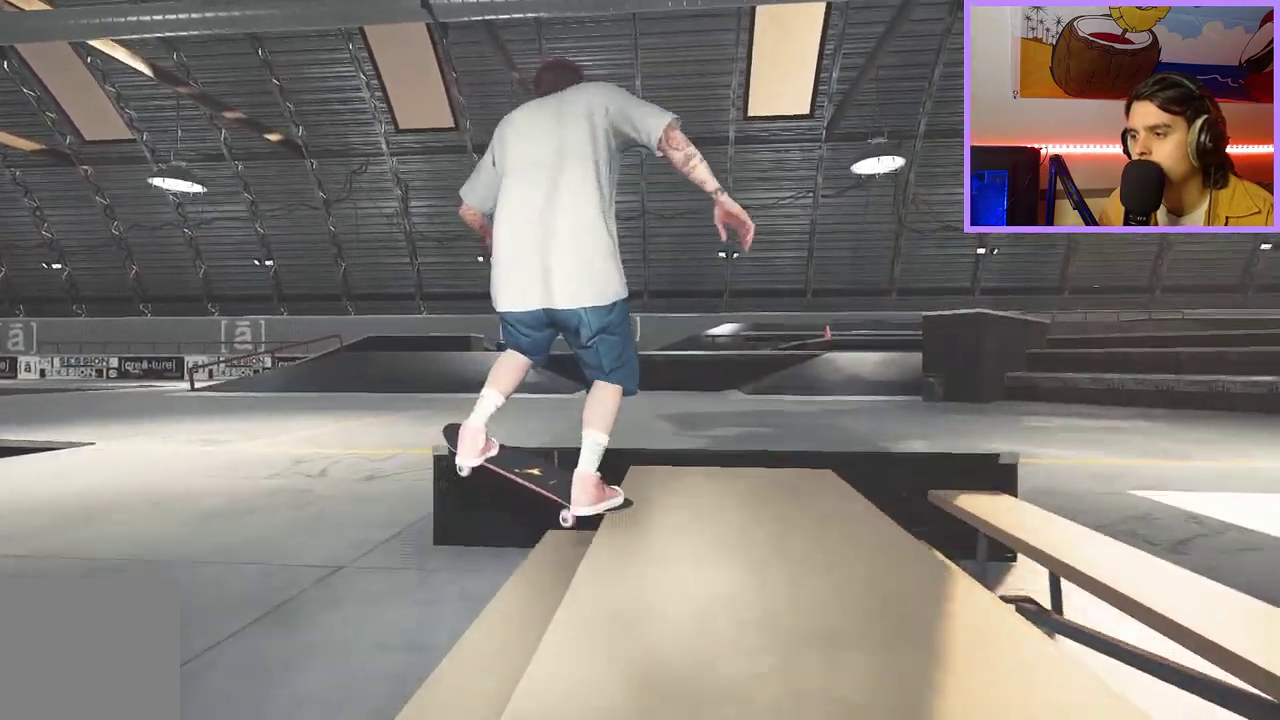
{"dt_ms": 300, "buttons": [], "left_stick": "center", "right_stick": "center", "events": [[50, "left_stick", "up"], [50, "right_stick", "up"], [100, "right_stick", "center"], [150, "R2", "down"], [200, "left_stick", "center"], [300, "R2", "up"]]}
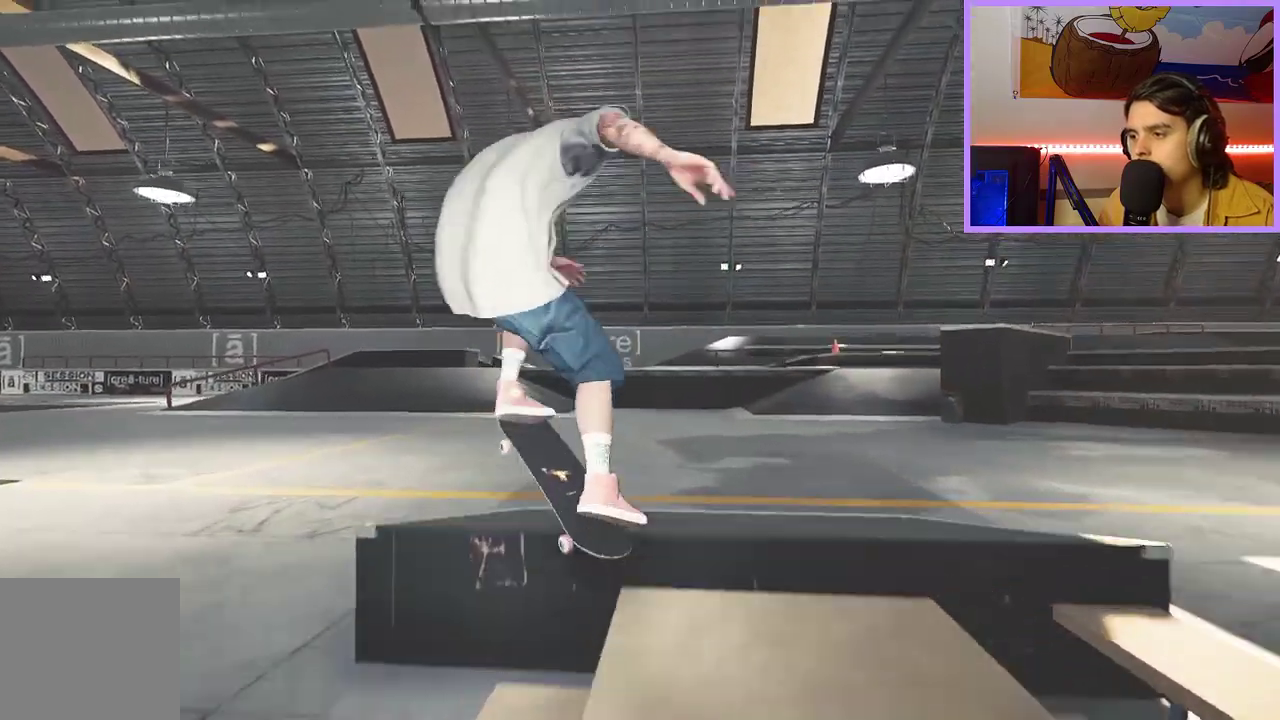
{"dt_ms": 700, "buttons": [], "left_stick": "center", "right_stick": "center", "events": []}
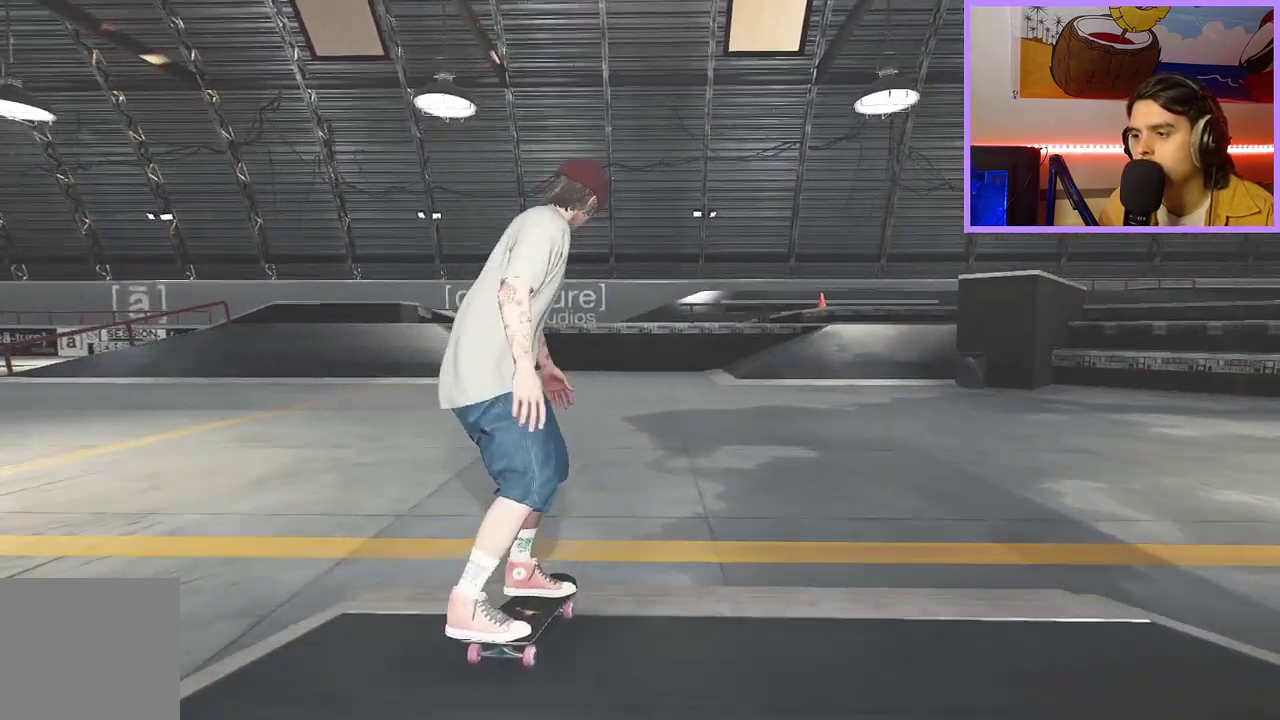
{"dt_ms": 500, "buttons": ["R2"], "left_stick": "center", "right_stick": "center", "events": [[467, "R2", "down"]]}
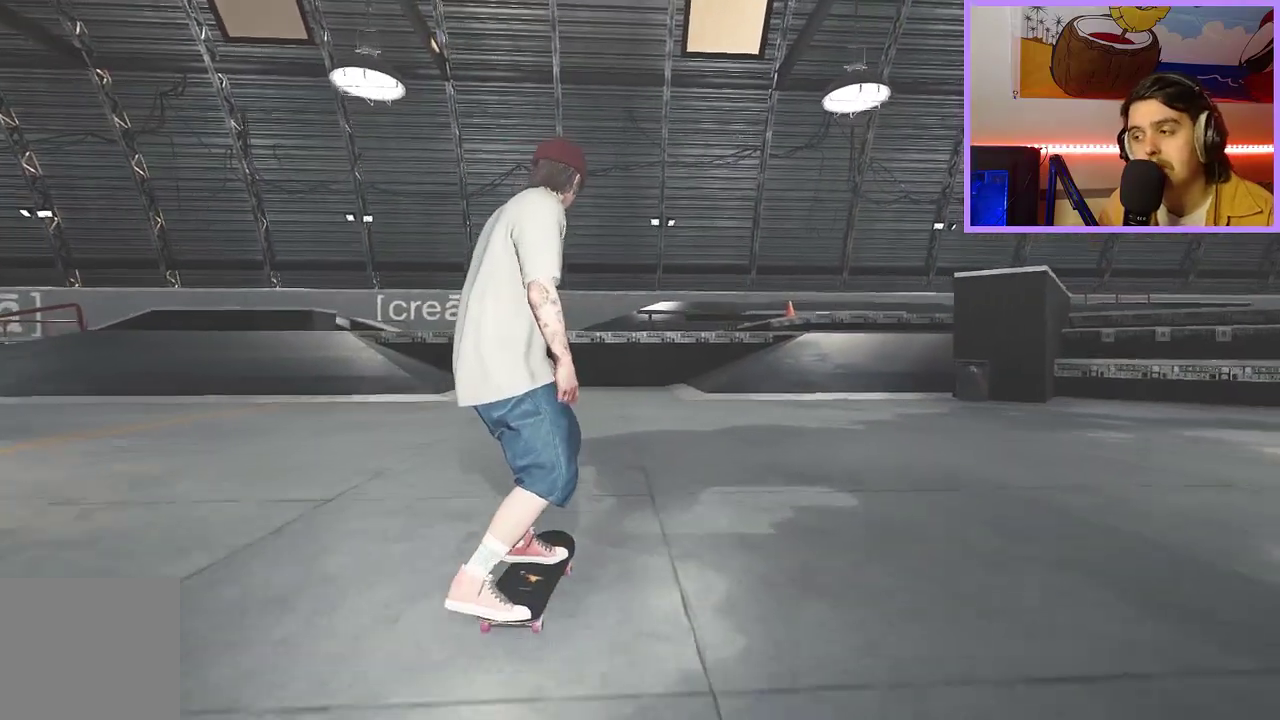
{"dt_ms": 300, "buttons": ["R2"], "left_stick": "center", "right_stick": "center", "events": [[17, "R2", "up"], [283, "R2", "down"]]}
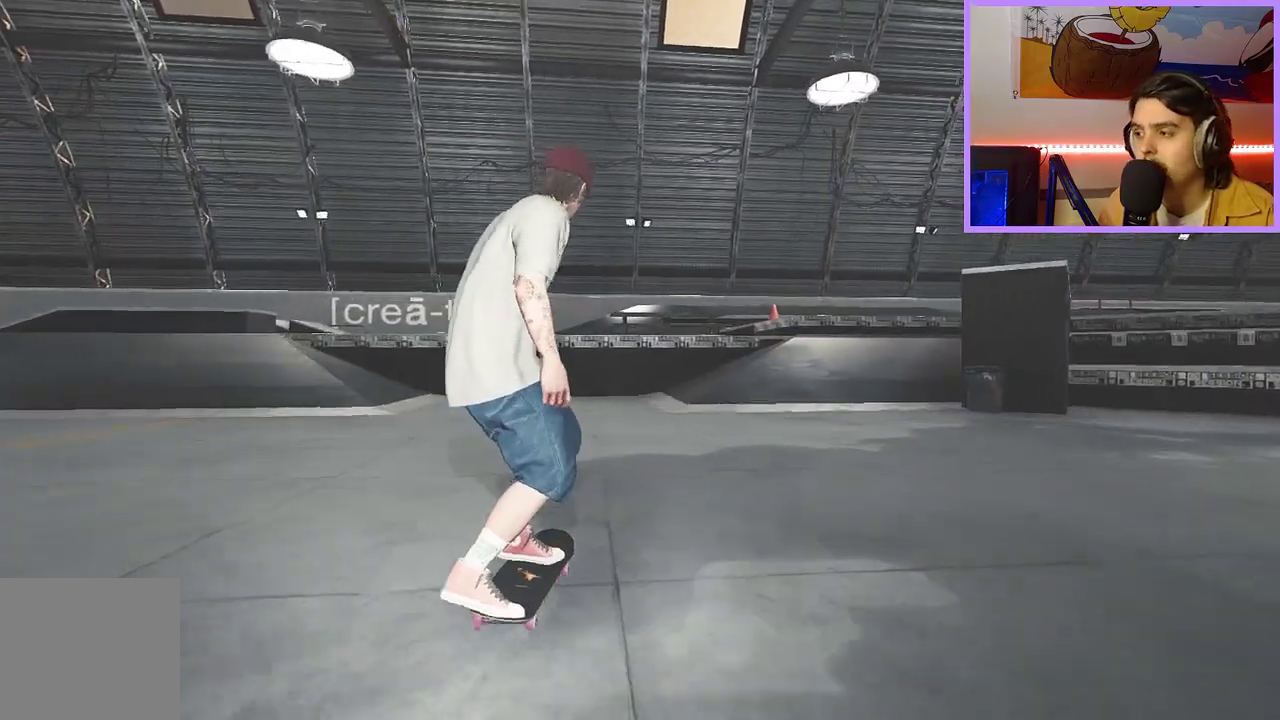
{"dt_ms": 900, "buttons": [], "left_stick": "center", "right_stick": "center", "events": [[233, "R2", "up"], [750, "R2", "down"], [850, "R2", "up"]]}
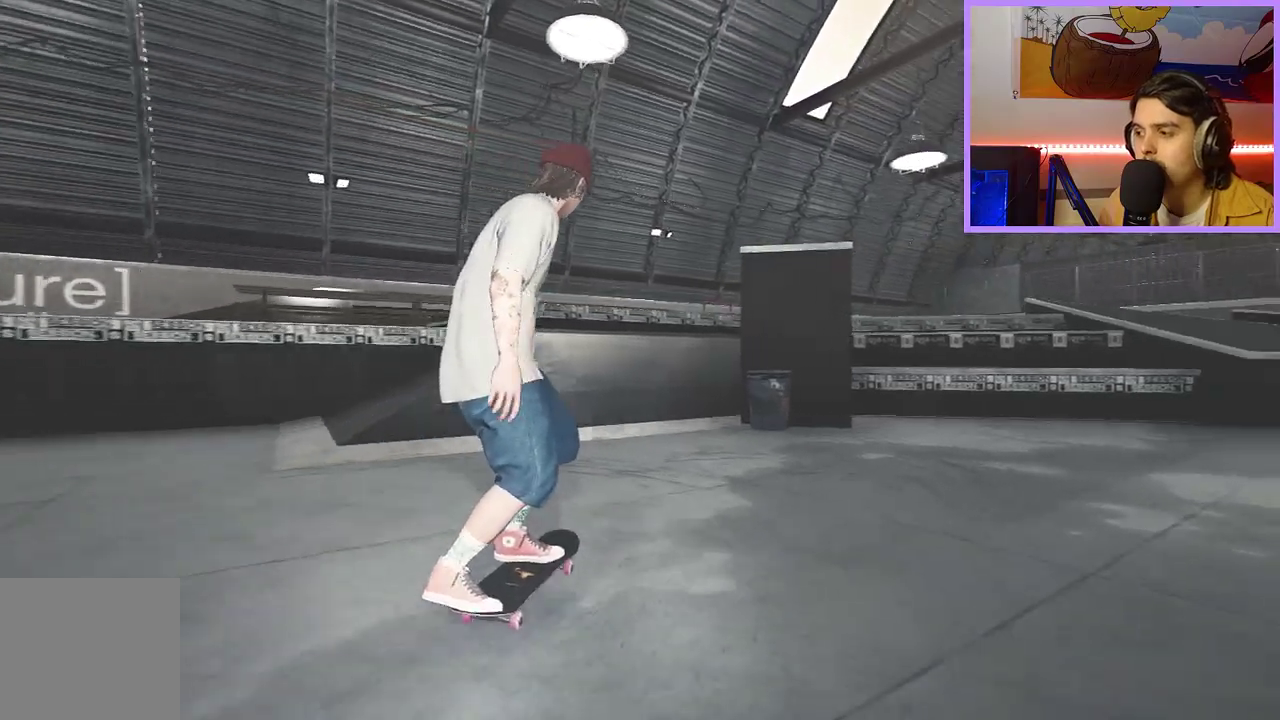
{"dt_ms": 300, "buttons": [], "left_stick": "center", "right_stick": "center", "events": []}
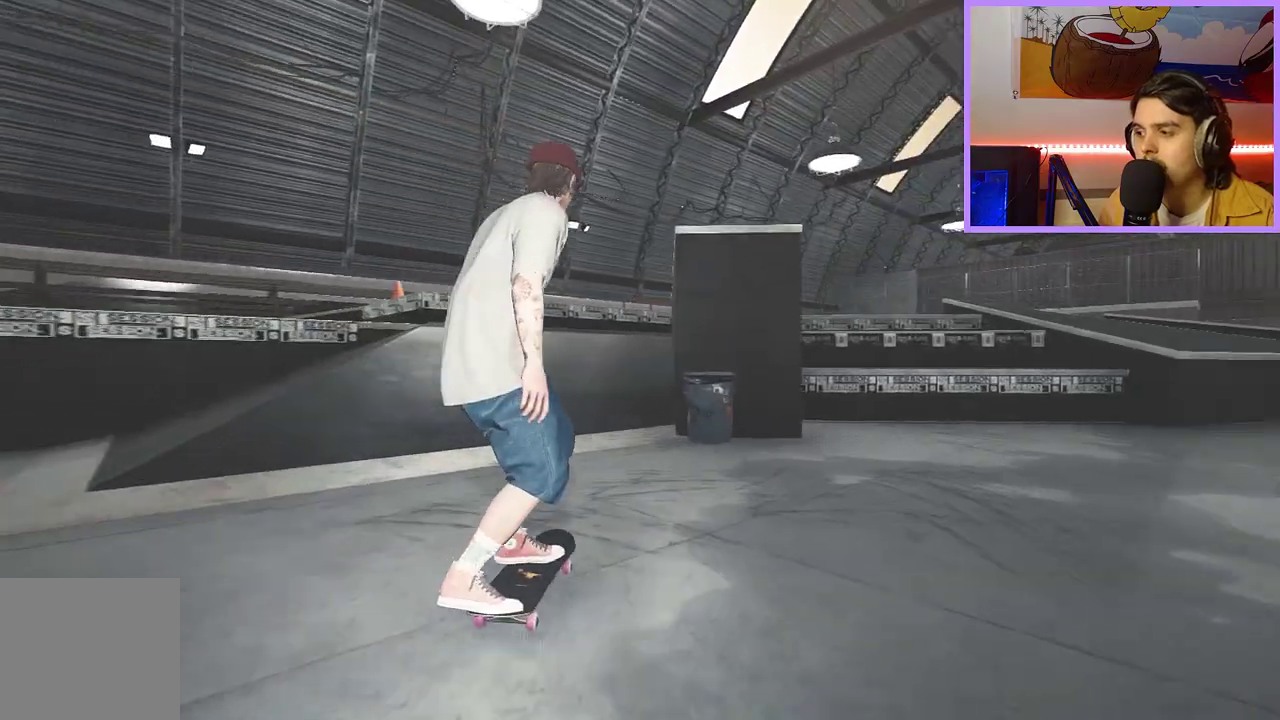
{"dt_ms": 500, "buttons": ["R2"], "left_stick": "center", "right_stick": "up", "events": [[217, "right_stick", "down"], [467, "R2", "down"], [483, "right_stick", "up"]]}
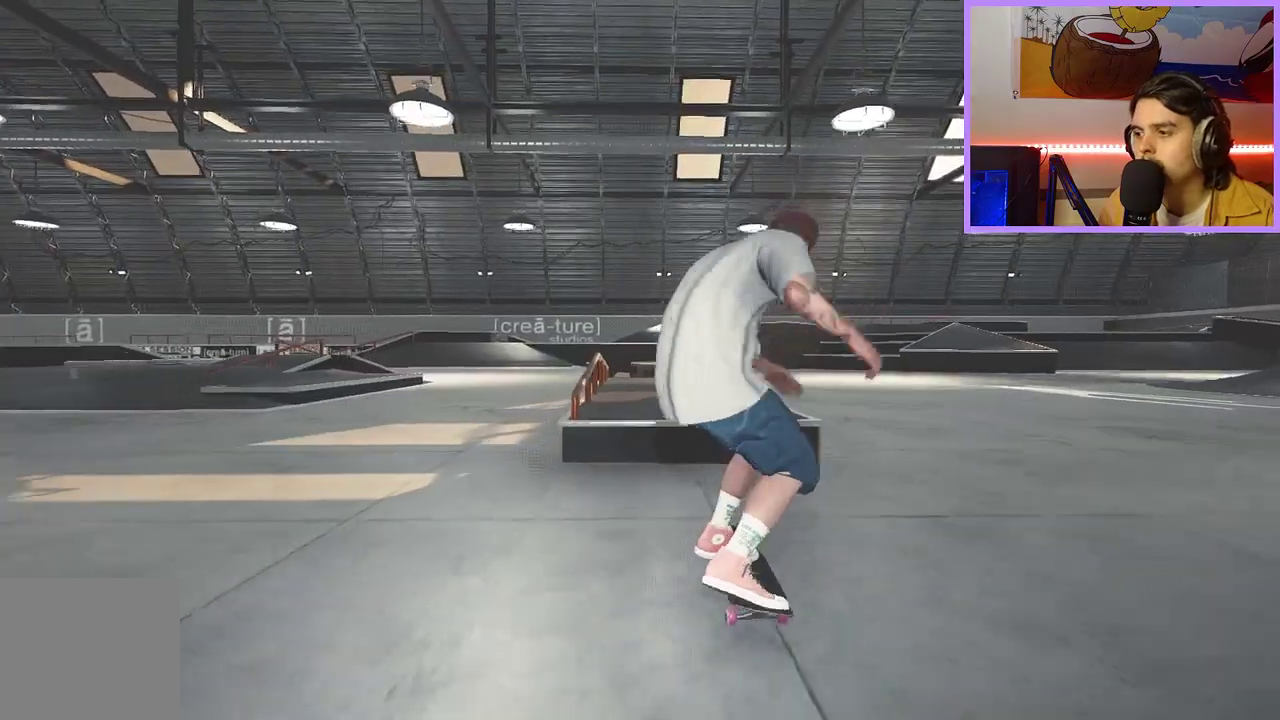
{"dt_ms": 400, "buttons": ["R2"], "left_stick": "center", "right_stick": "down", "events": [[33, "right_stick", "center"], [350, "right_stick", "down"]]}
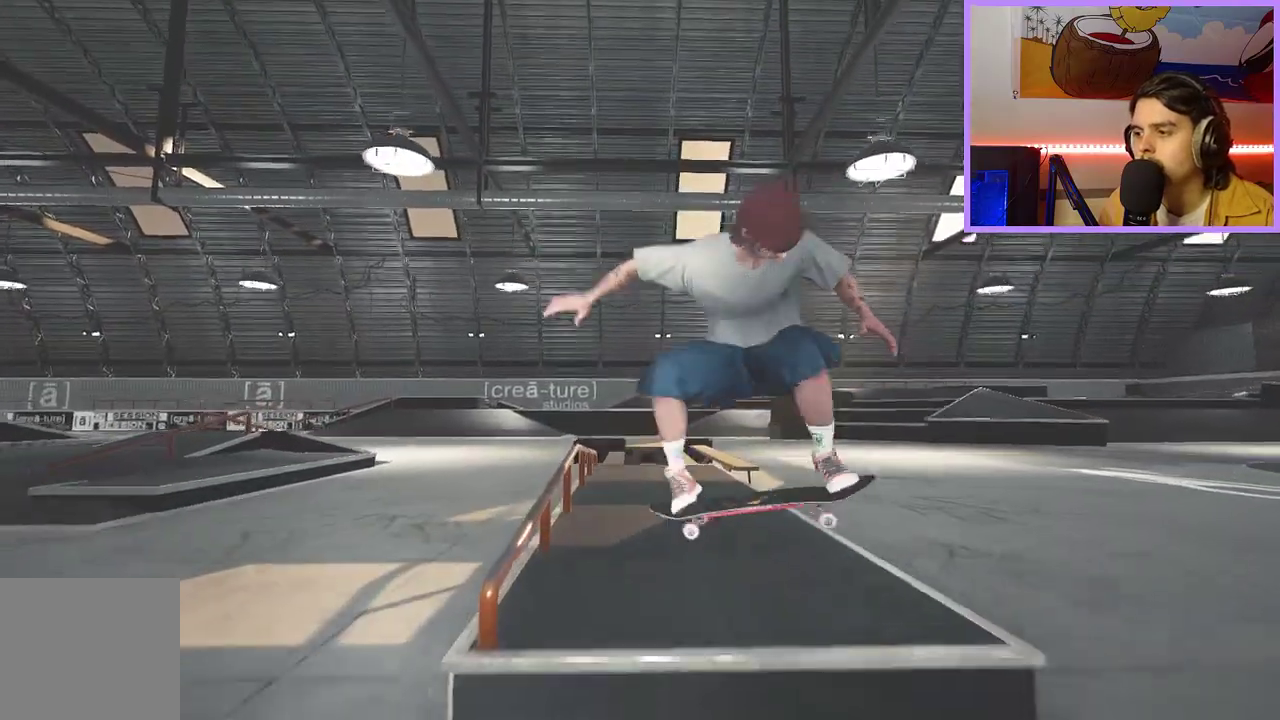
{"dt_ms": 600, "buttons": ["R2"], "left_stick": "center", "right_stick": "down", "events": [[17, "R2", "up"], [450, "R2", "down"]]}
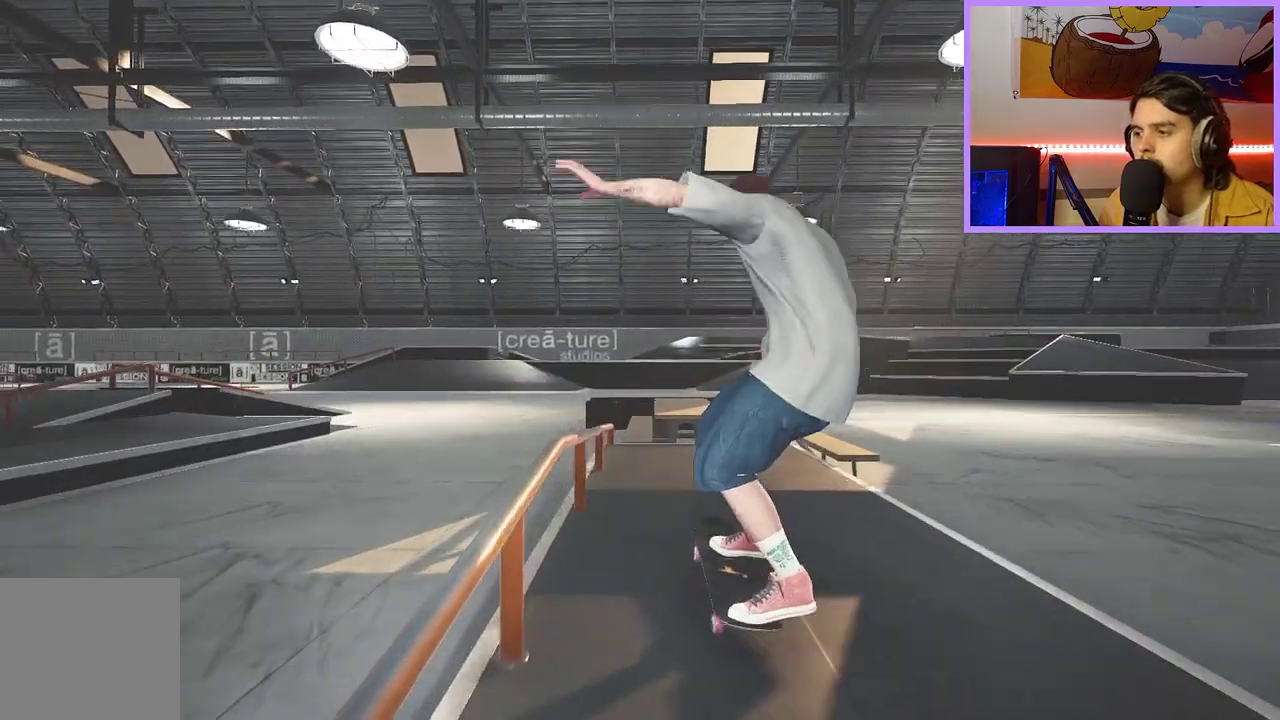
{"dt_ms": 500, "buttons": [], "left_stick": "up", "right_stick": "up", "events": [[17, "R2", "up"], [467, "left_stick", "up"], [467, "right_stick", "up"]]}
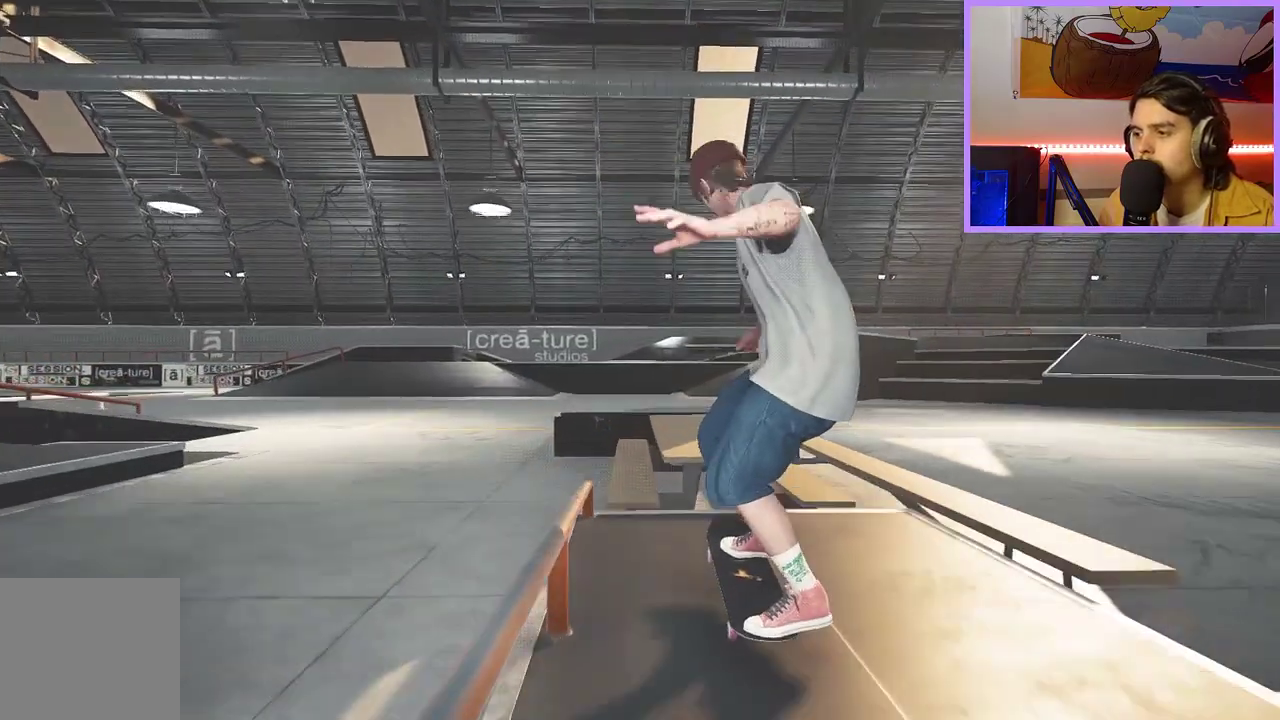
{"dt_ms": 400, "buttons": [], "left_stick": "center", "right_stick": "center", "events": [[67, "right_stick", "center"], [117, "left_stick", "center"]]}
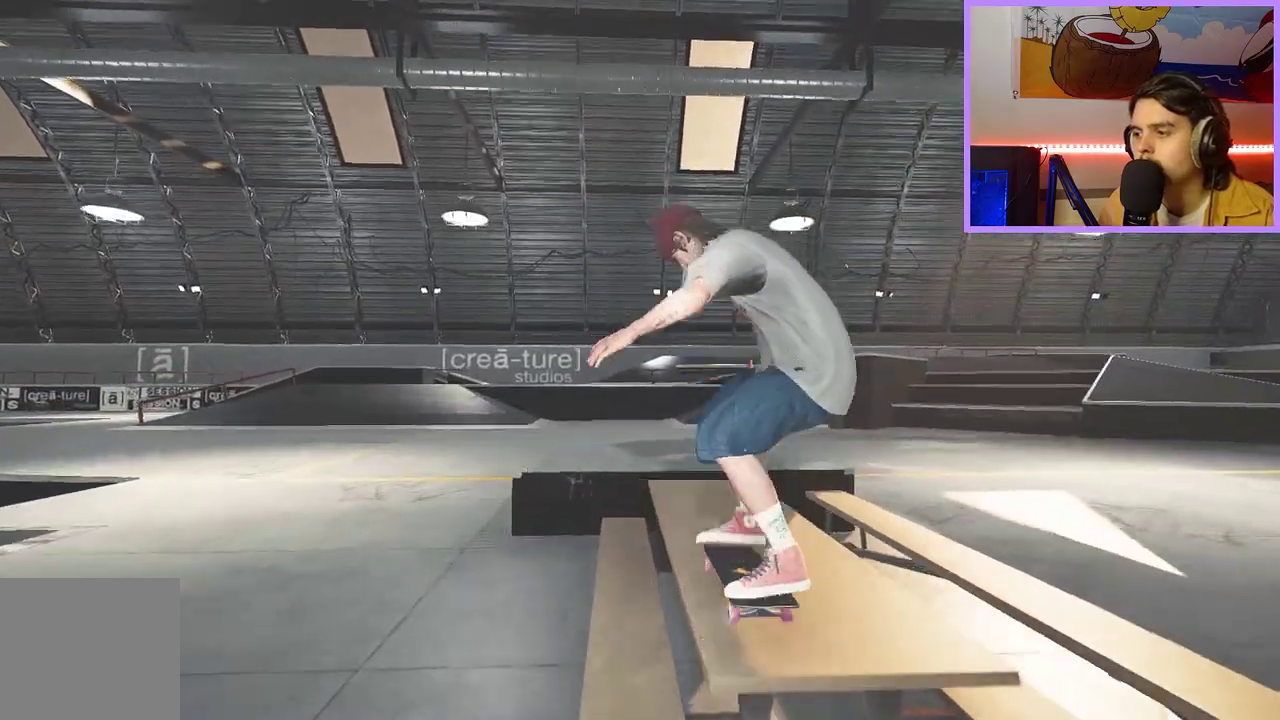
{"dt_ms": 800, "buttons": [], "left_stick": "center", "right_stick": "center", "events": [[133, "right_stick", "down"], [250, "left_stick", "right"], [300, "right_stick", "center"], [333, "left_stick", "center"]]}
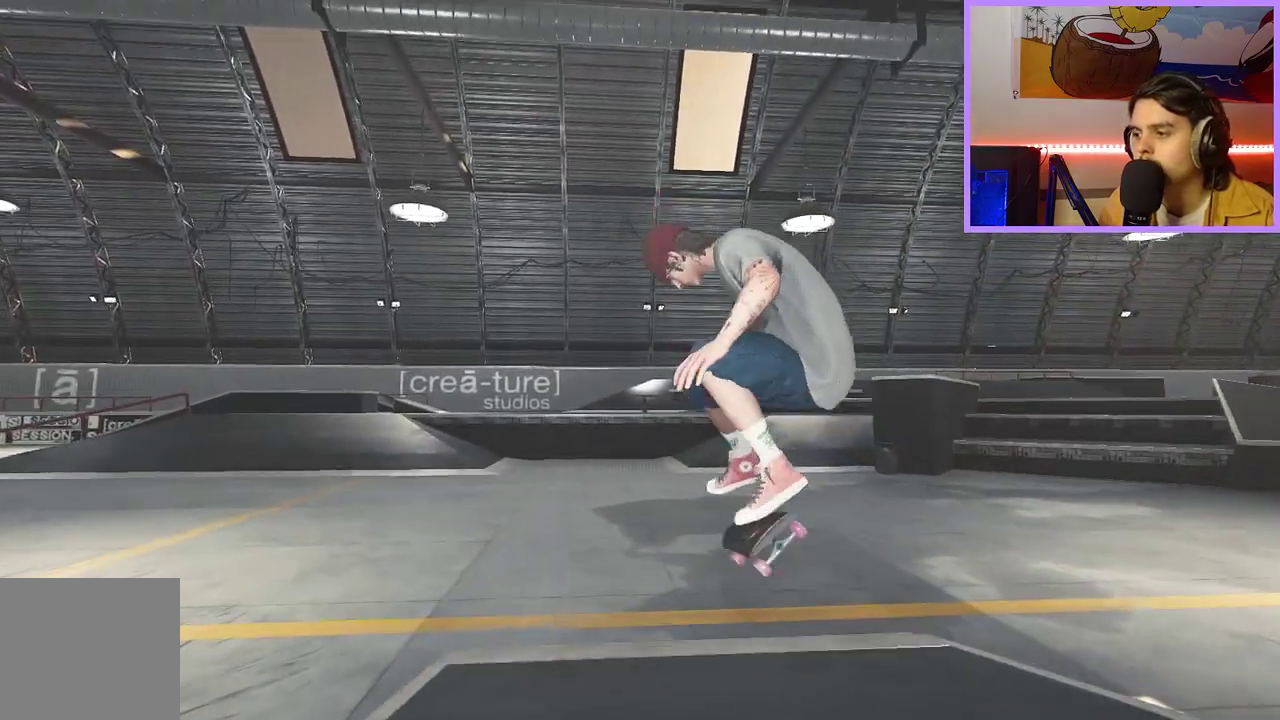
{"dt_ms": 300, "buttons": [], "left_stick": "center", "right_stick": "center", "events": [[17, "right_stick", "down"], [117, "right_stick", "center"]]}
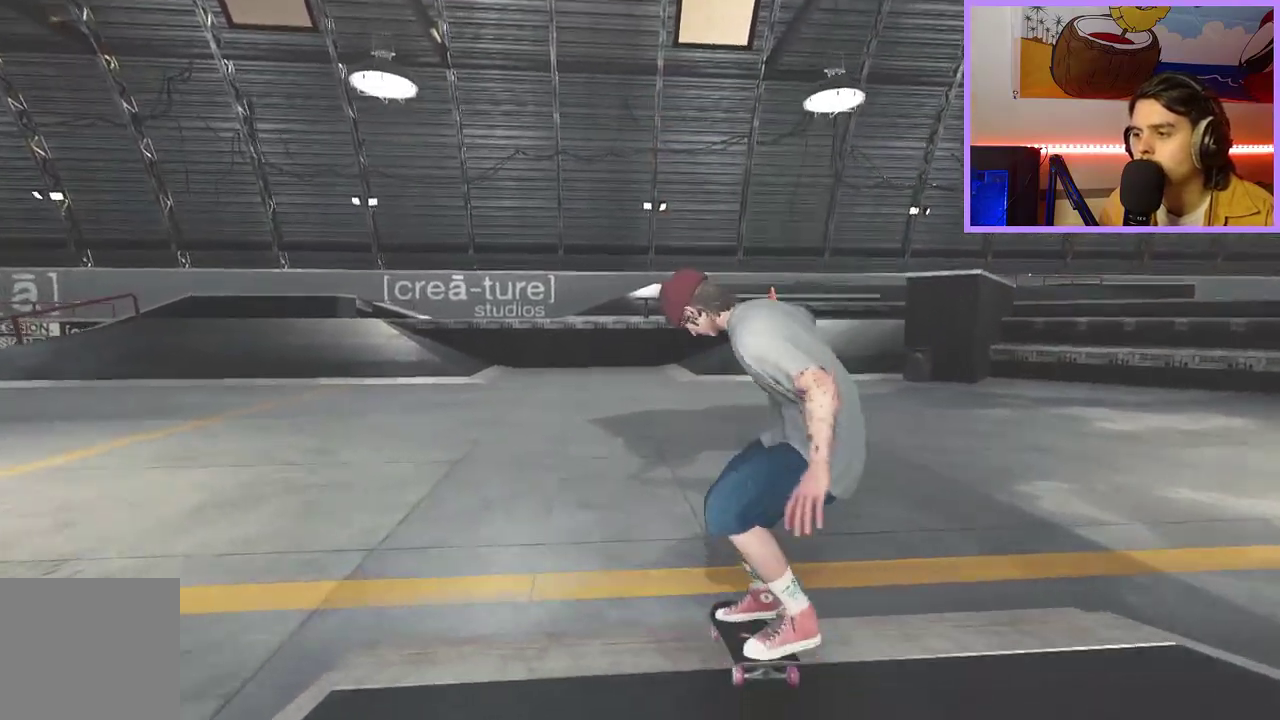
{"dt_ms": 300, "buttons": ["L2"], "left_stick": "center", "right_stick": "center", "events": [[217, "L2", "down"]]}
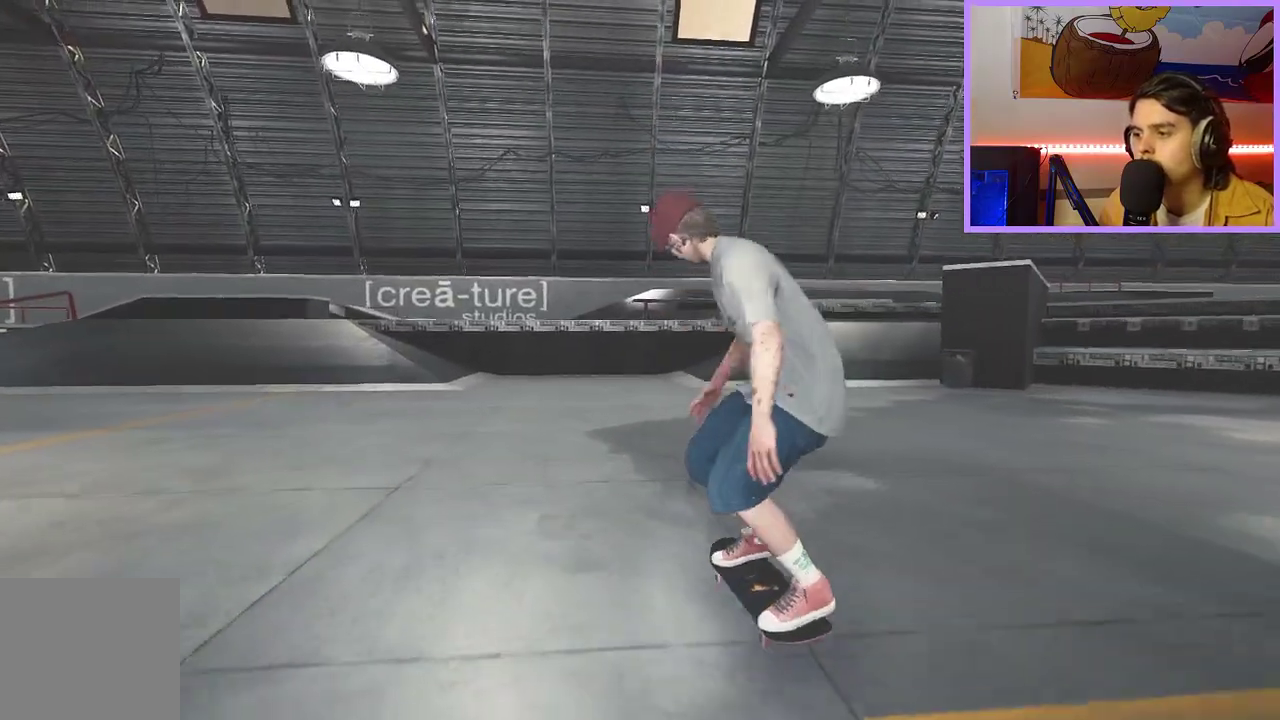
{"dt_ms": 700, "buttons": [], "left_stick": "center", "right_stick": "center", "events": [[417, "L2", "up"]]}